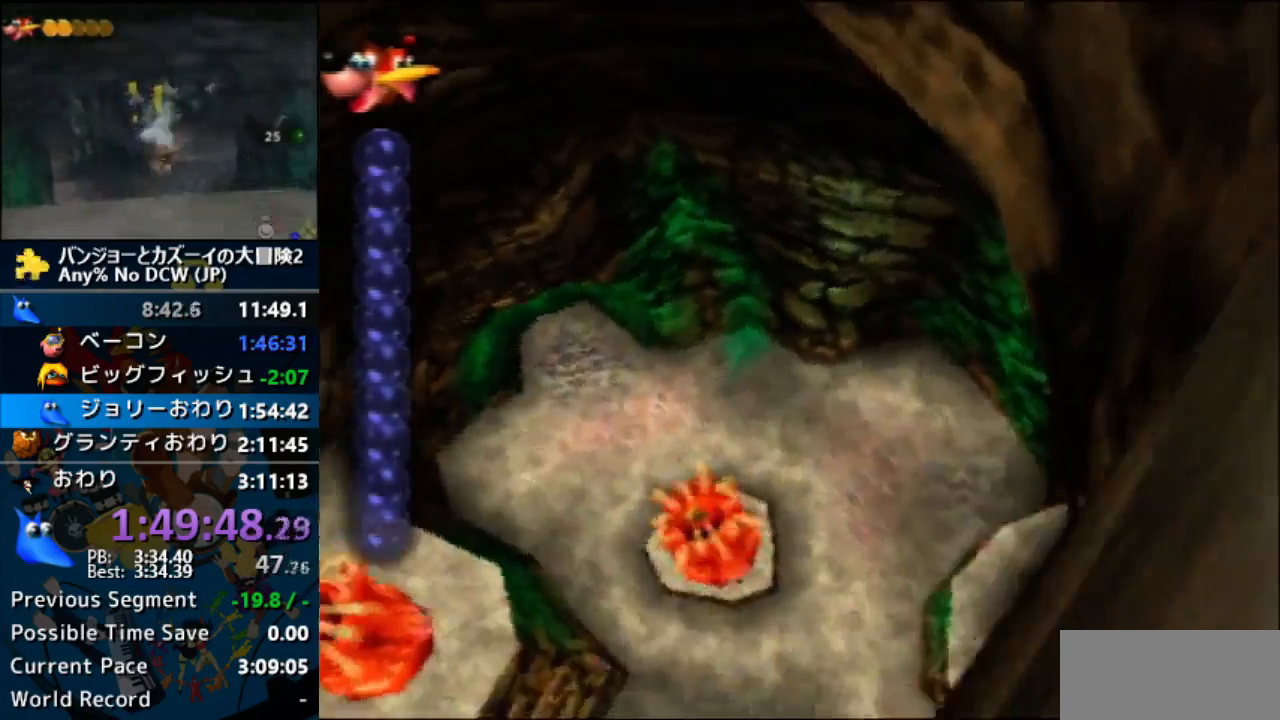
Gameplay with a controller (Nintendo layout); each line is a JSON object with the inputs held at the frame after it (dt_ms = milliseconds from this image to that frame). "events" lists button and stick changes between this image and that frame as [ms after this image, input, new state], when the widget could be followed in between. Not read: L1 L3 R3.
{"dt_ms": 500, "buttons": ["A", "B", "R1"], "left_stick": "up-right", "events": []}
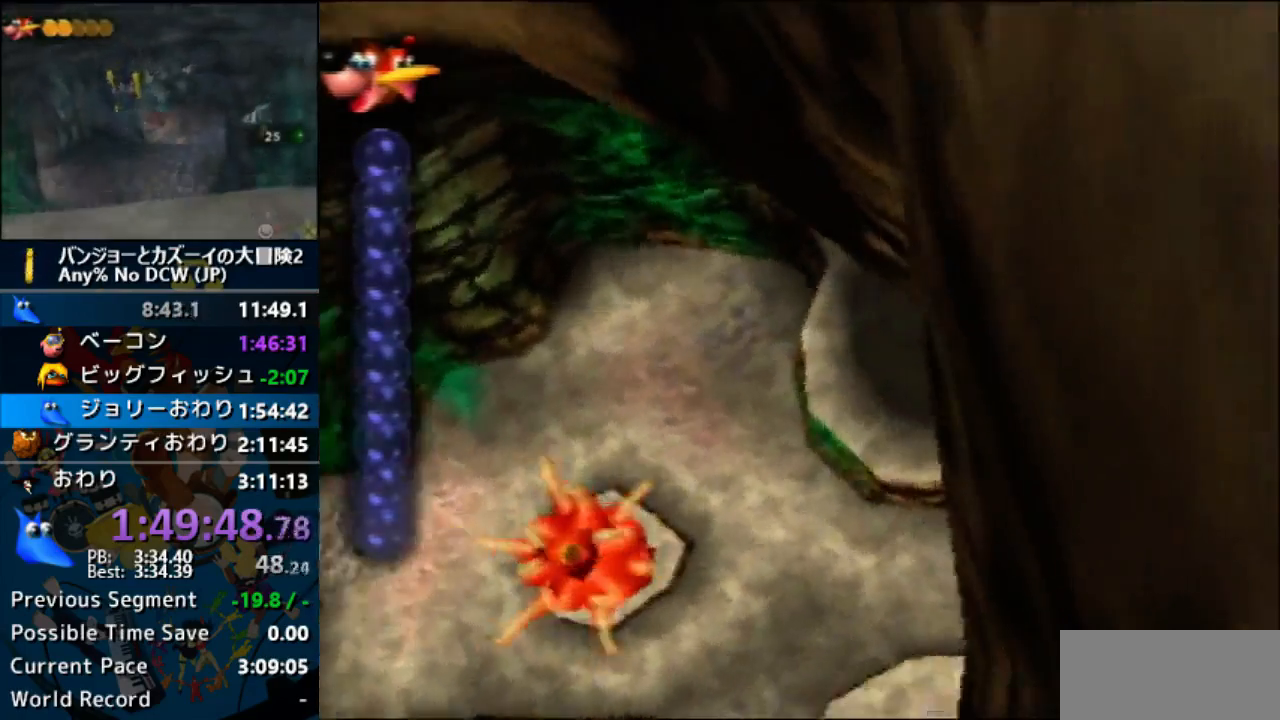
{"dt_ms": 500, "buttons": ["A", "B", "R1"], "left_stick": "up-right", "events": [[167, "A", "up"], [167, "B", "up"], [167, "C_DOWN", "down"], [167, "R1", "up"], [200, "A", "down"], [200, "B", "down"], [200, "C_DOWN", "up"], [200, "R1", "down"]]}
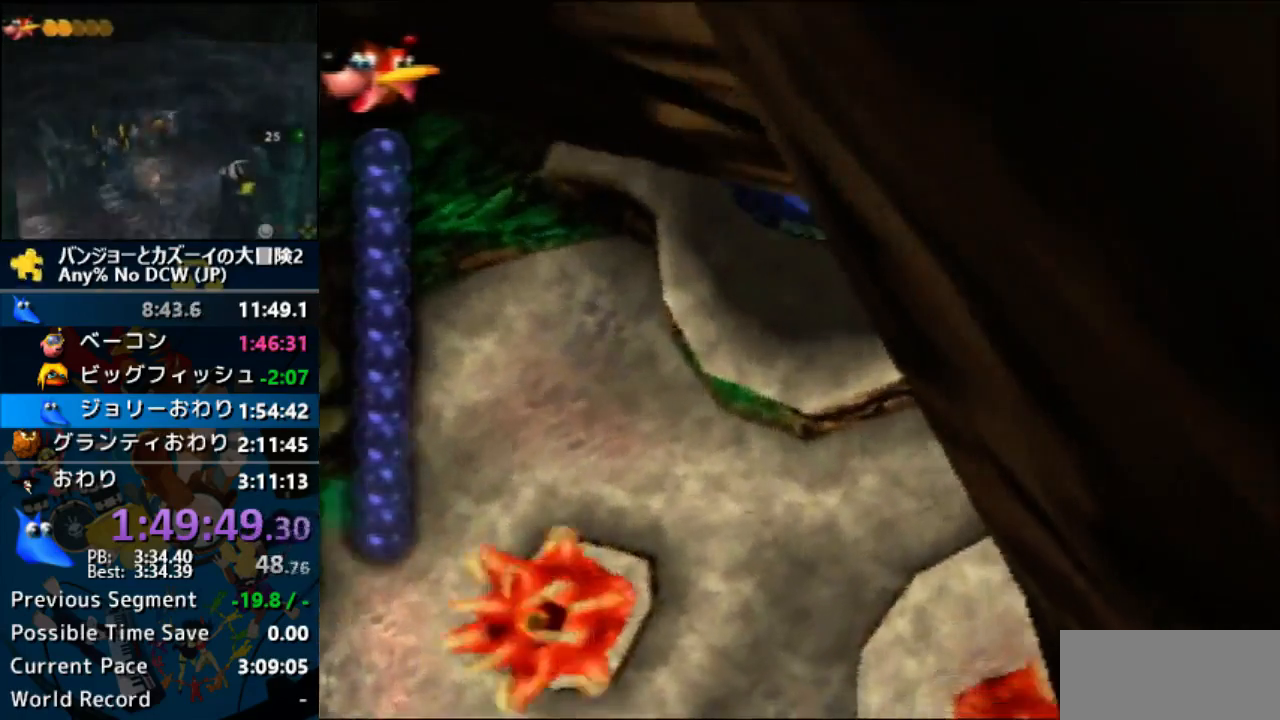
{"dt_ms": 1000, "buttons": ["A", "R1", "C_UP"], "left_stick": "up"}
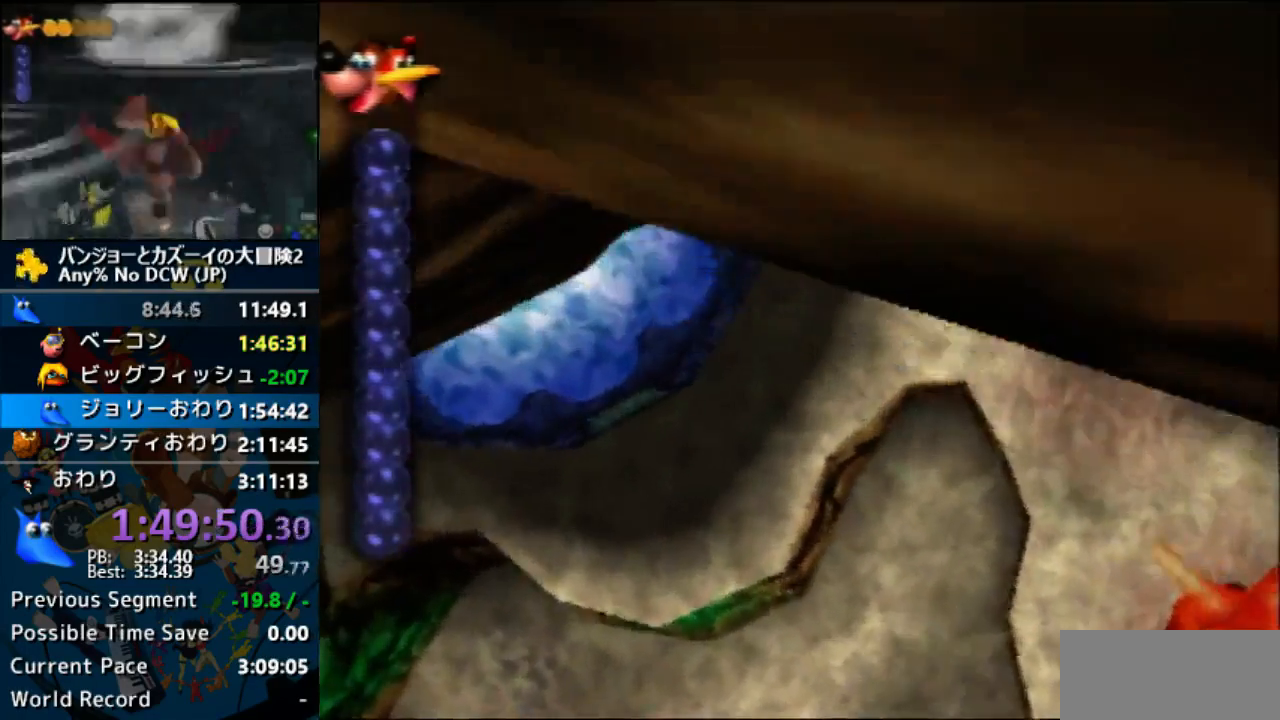
{"dt_ms": 500, "buttons": ["A", "C_DOWN"], "left_stick": "up"}
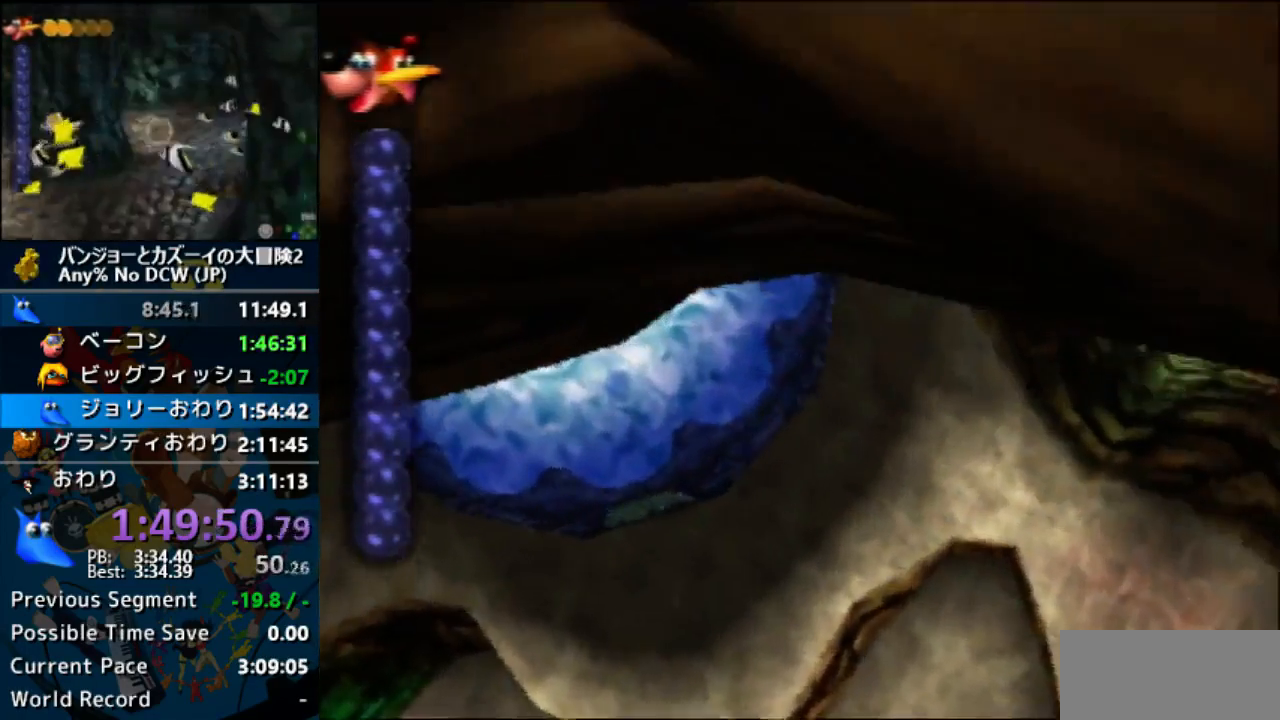
{"dt_ms": 500, "buttons": ["A", "R1"], "left_stick": "up", "events": [[67, "C_DOWN", "up"], [167, "C_DOWN", "down"], [233, "C_DOWN", "up"], [300, "R1", "down"]]}
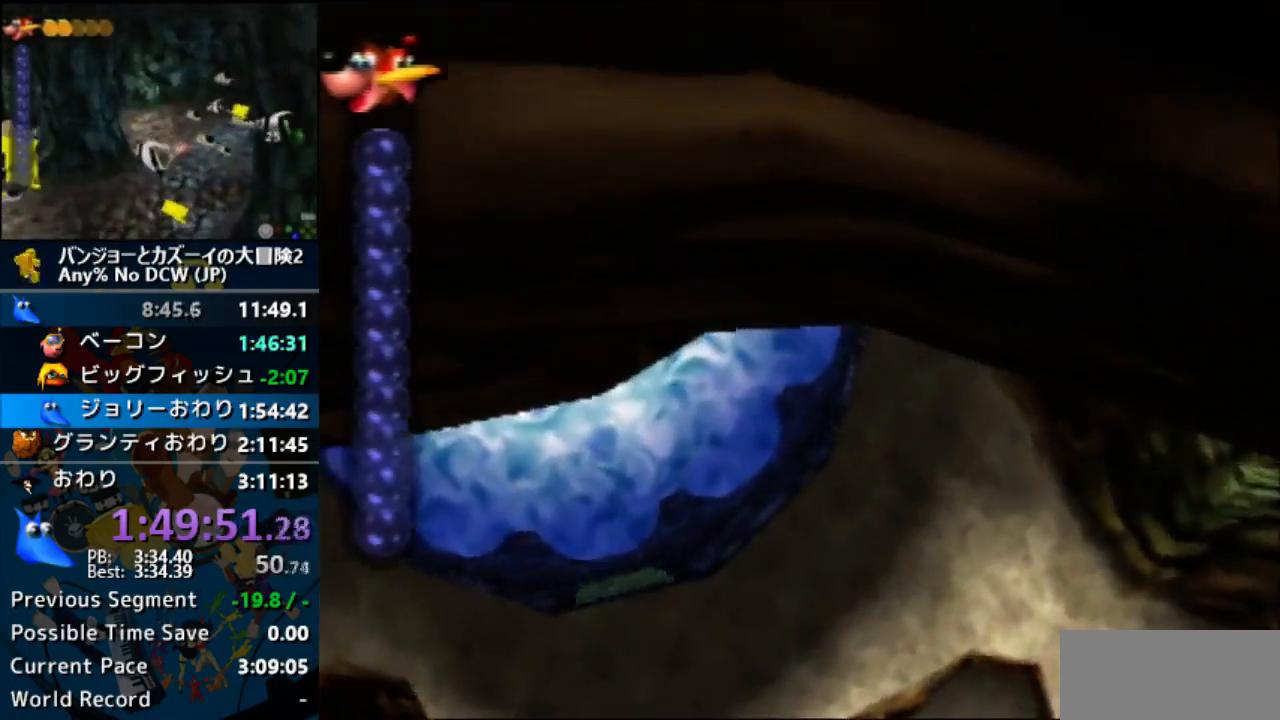
{"dt_ms": 500, "buttons": ["A", "R1"], "left_stick": "up", "events": [[333, "C_UP", "down"], [367, "C_UP", "up"]]}
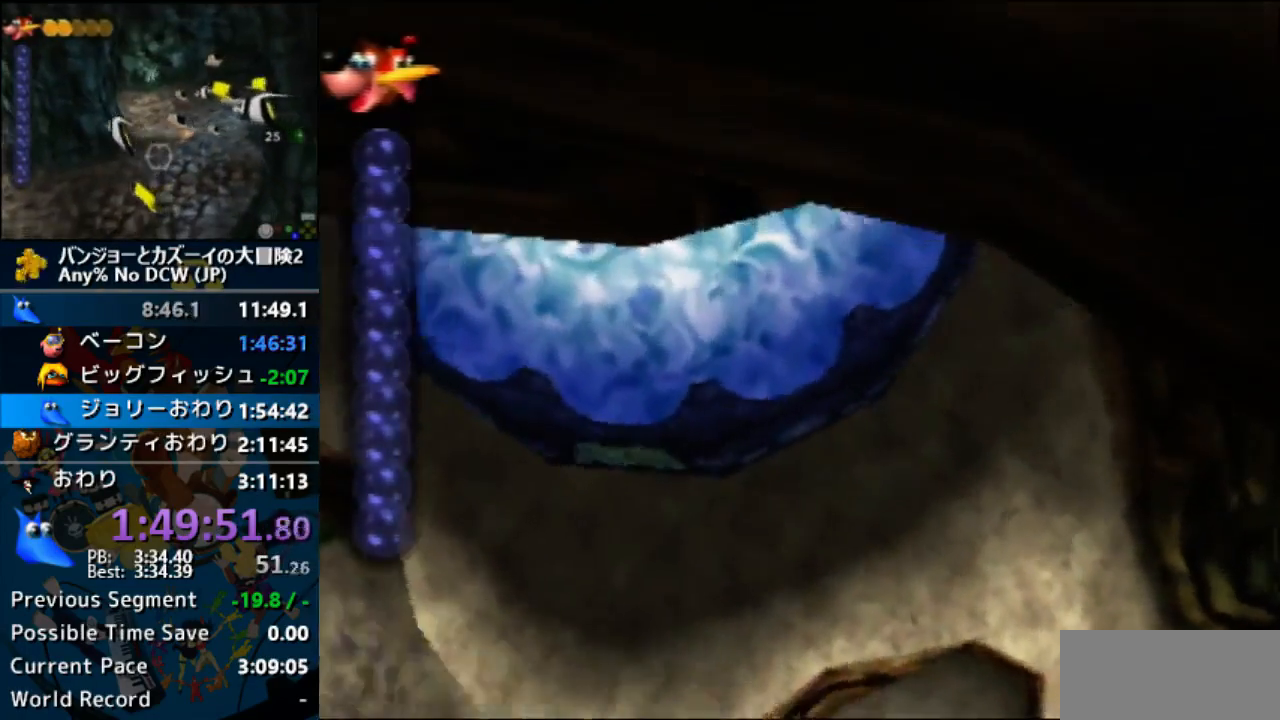
{"dt_ms": 500, "buttons": ["A", "R1"], "left_stick": "up"}
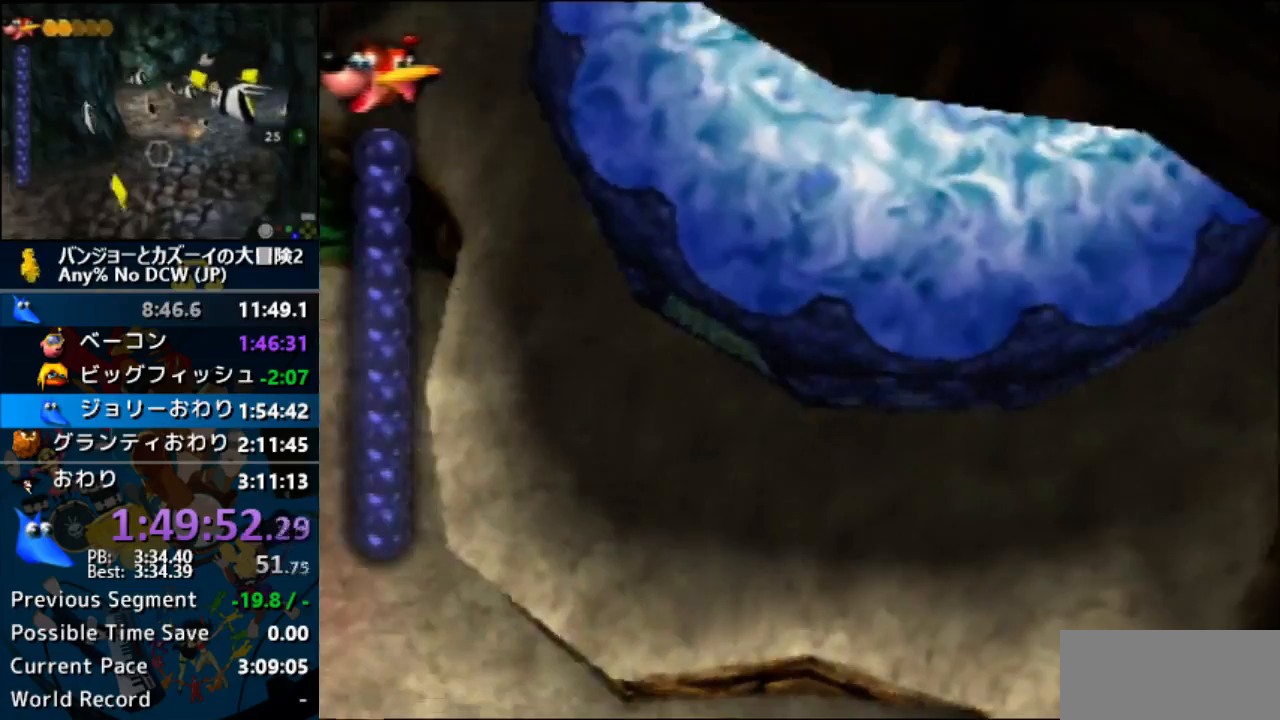
{"dt_ms": 500, "buttons": ["A"], "left_stick": "up", "events": [[300, "R1", "up"]]}
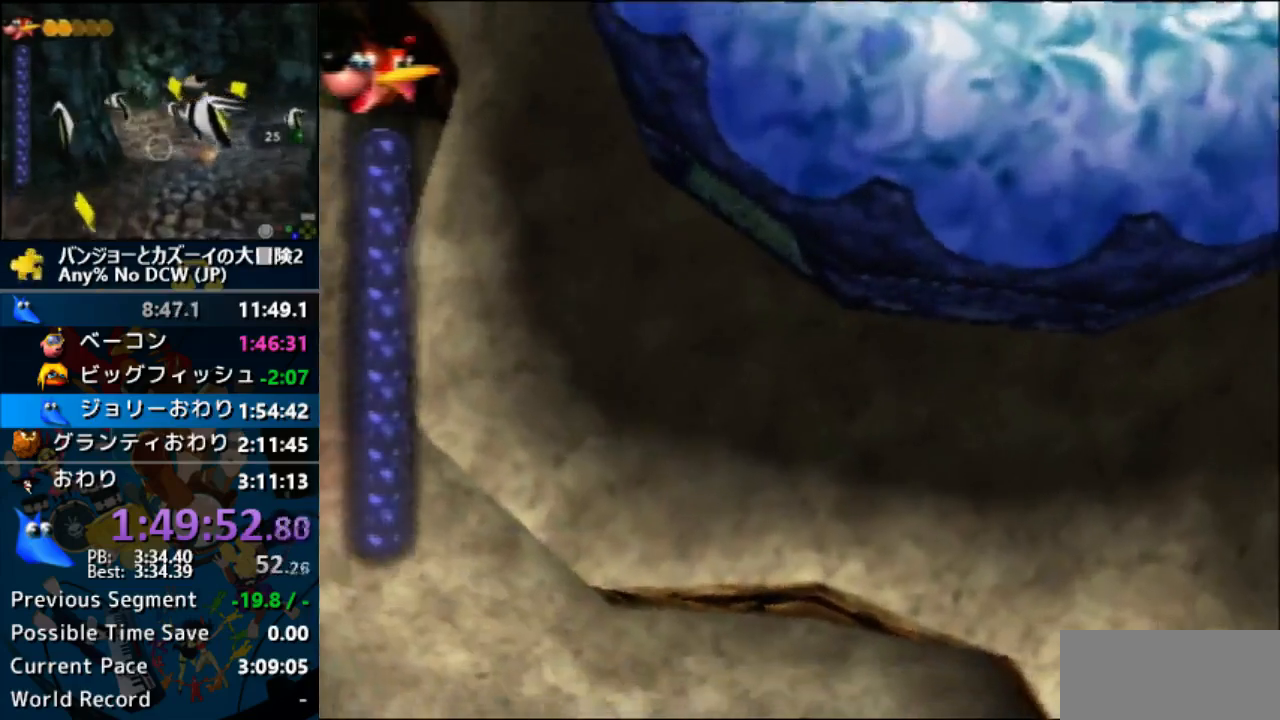
{"dt_ms": 500, "buttons": ["A"], "left_stick": "up"}
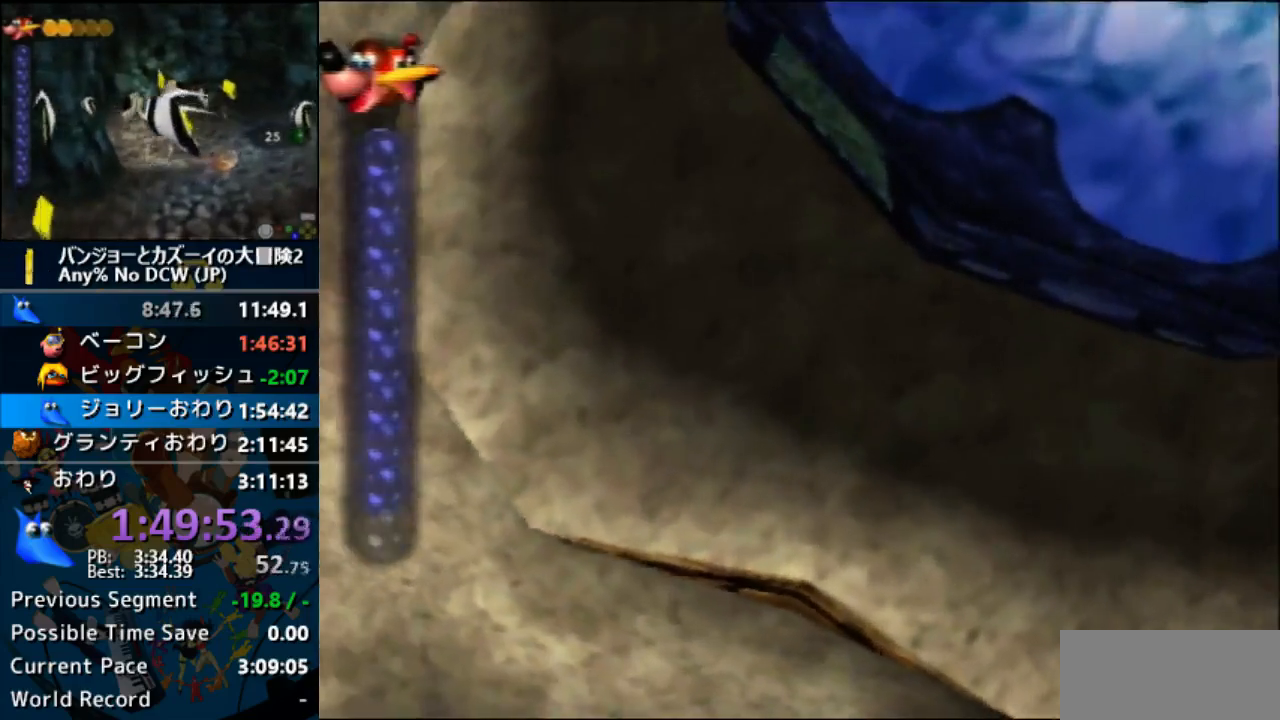
{"dt_ms": 500, "buttons": ["A"], "left_stick": "up", "events": []}
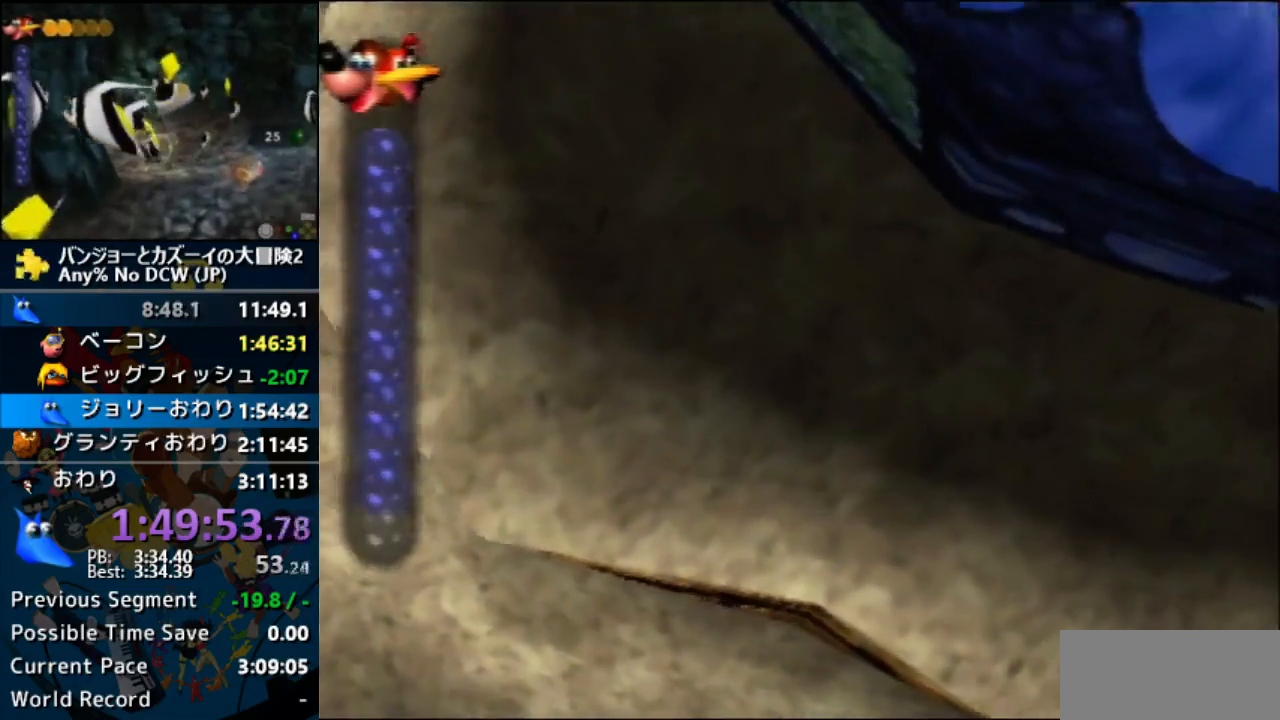
{"dt_ms": 500, "buttons": ["A", "R1"], "left_stick": "up", "events": [[300, "R1", "down"]]}
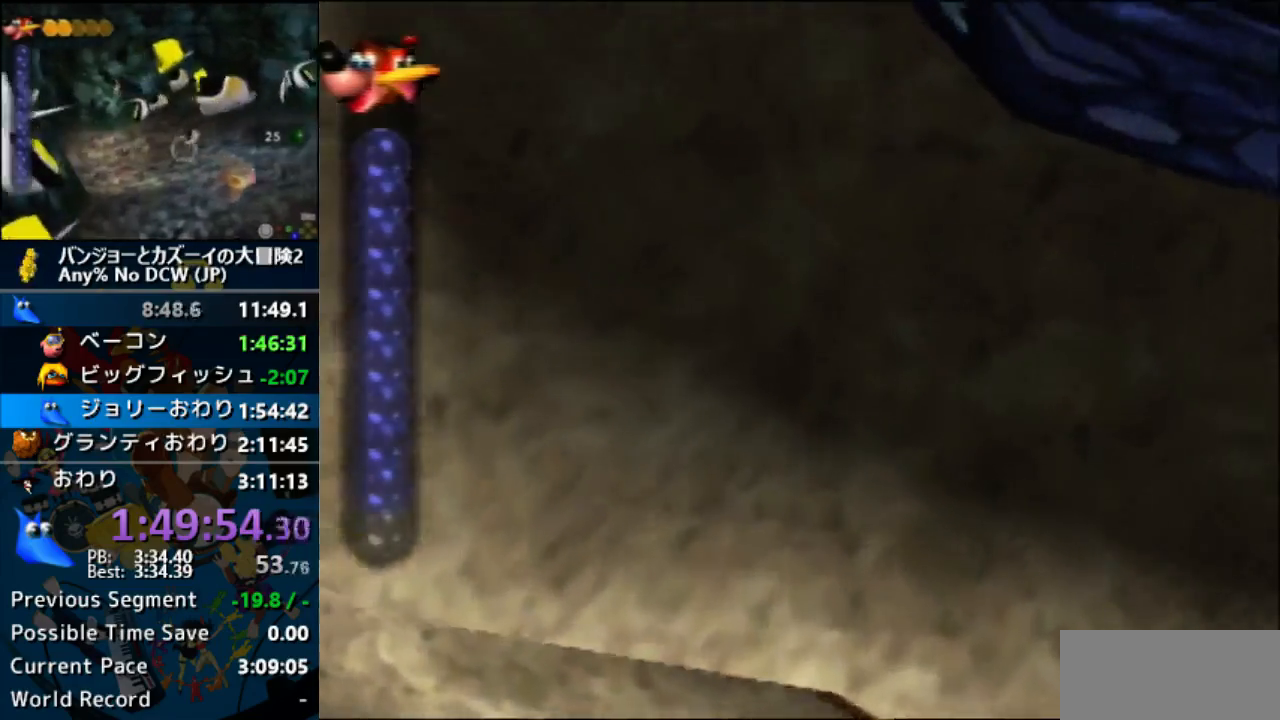
{"dt_ms": 500, "buttons": ["A", "B", "R1"], "left_stick": "up", "events": [[100, "B", "down"]]}
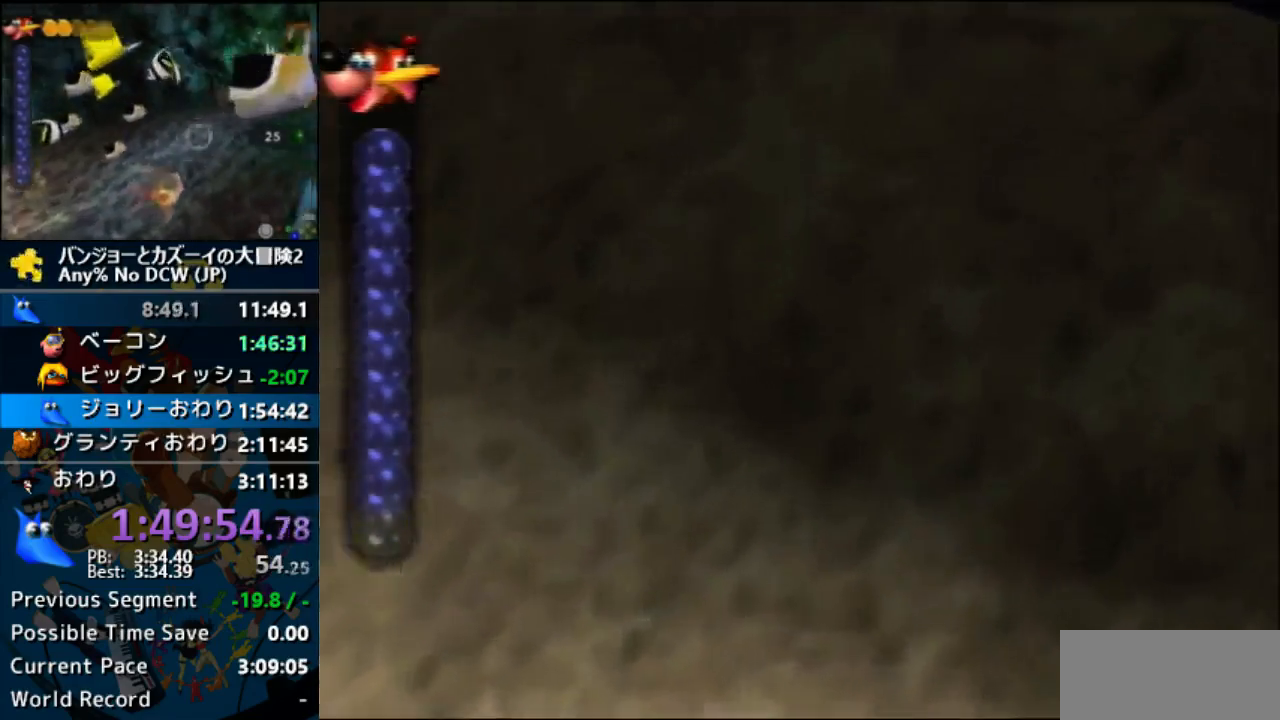
{"dt_ms": 500, "buttons": ["A", "B", "R1"], "left_stick": "up", "events": []}
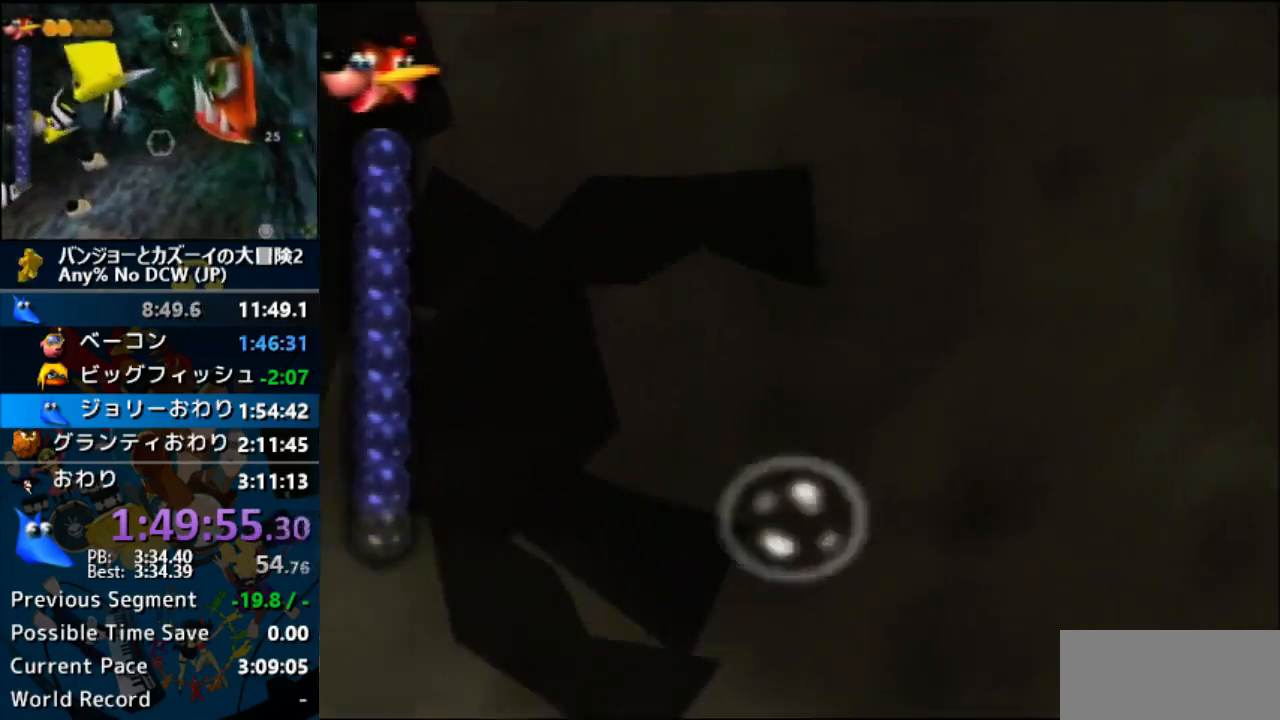
{"dt_ms": 500, "buttons": ["A"], "left_stick": "center", "events": [[200, "B", "up"], [200, "R1", "up"], [200, "left_stick", "center"]]}
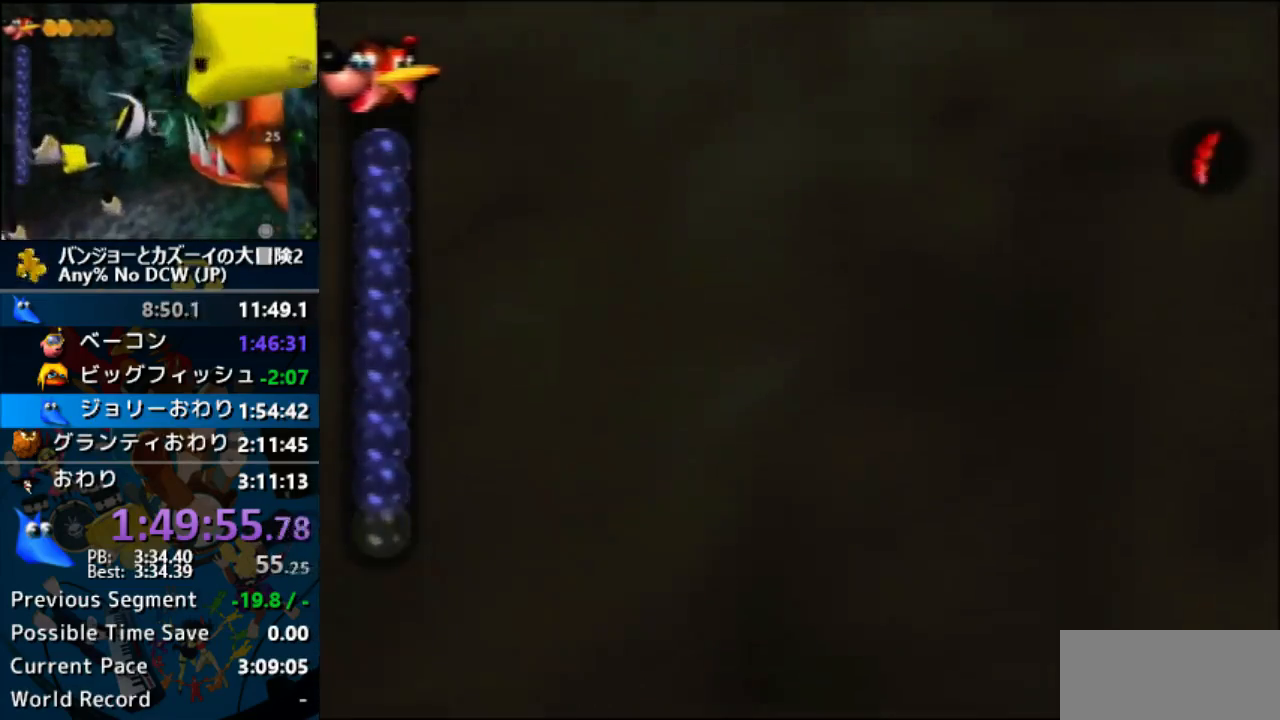
{"dt_ms": 500, "buttons": ["A"], "left_stick": "center", "events": [[333, "C_UP", "down"], [500, "C_UP", "up"]]}
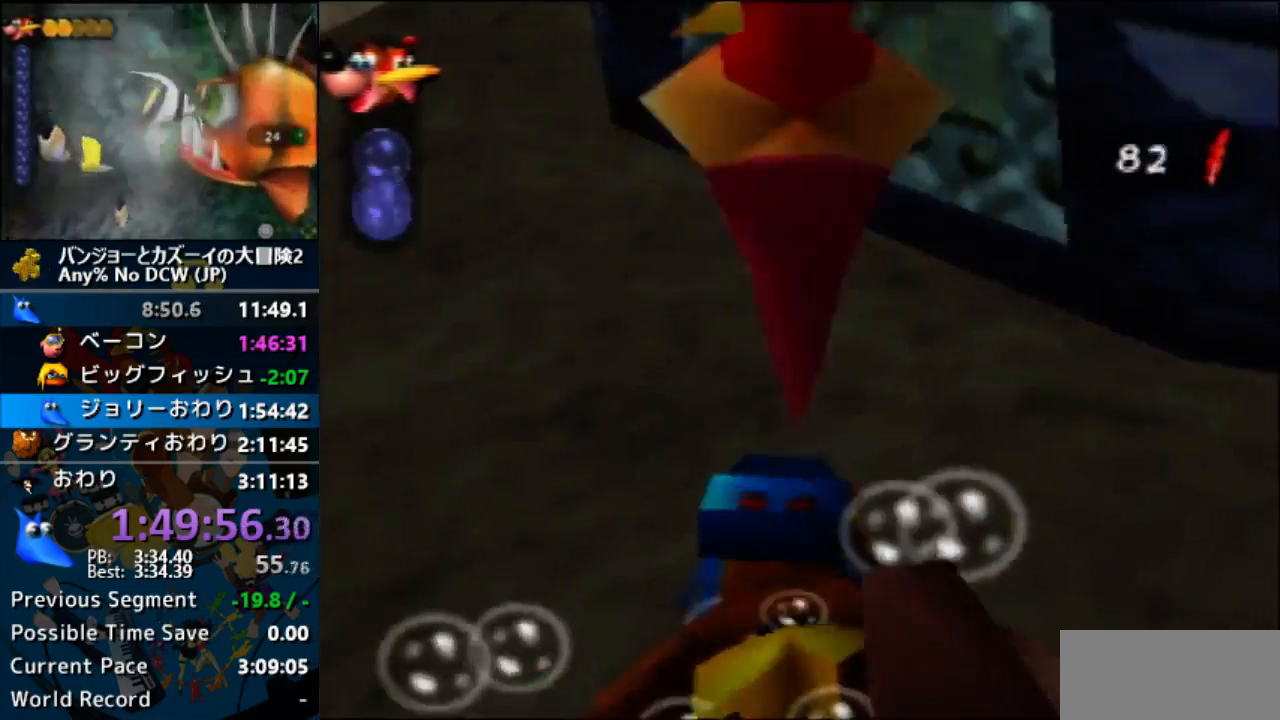
{"dt_ms": 500, "buttons": ["A"], "left_stick": "left", "events": [[67, "left_stick", "left"]]}
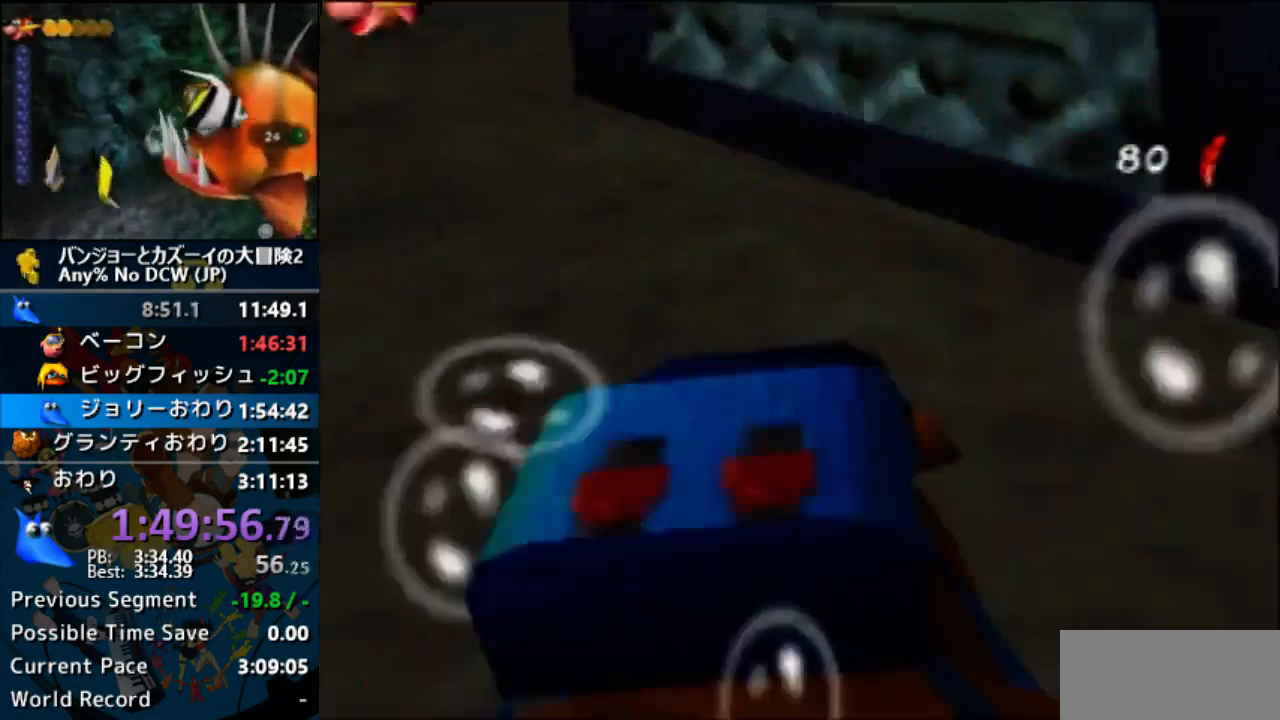
{"dt_ms": 500, "buttons": ["A"], "left_stick": "left", "events": []}
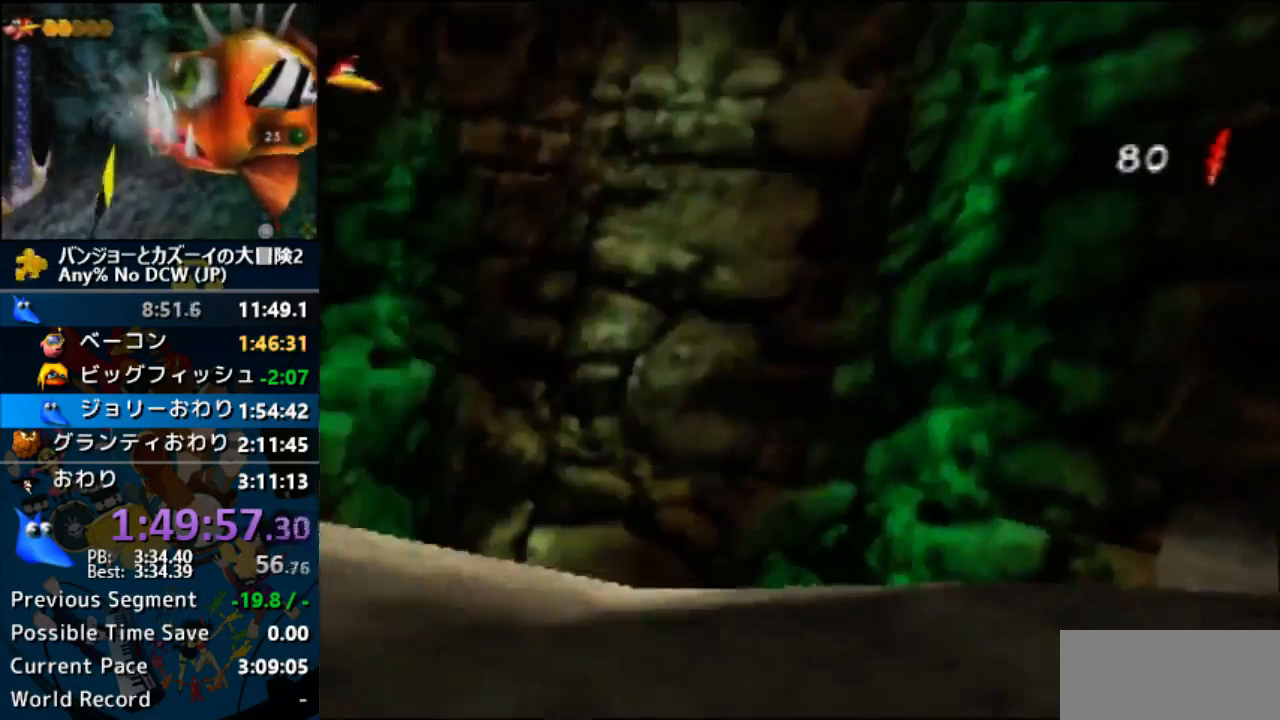
{"dt_ms": 500, "buttons": ["A"], "left_stick": "up-left", "events": [[333, "left_stick", "center"], [500, "left_stick", "up-left"]]}
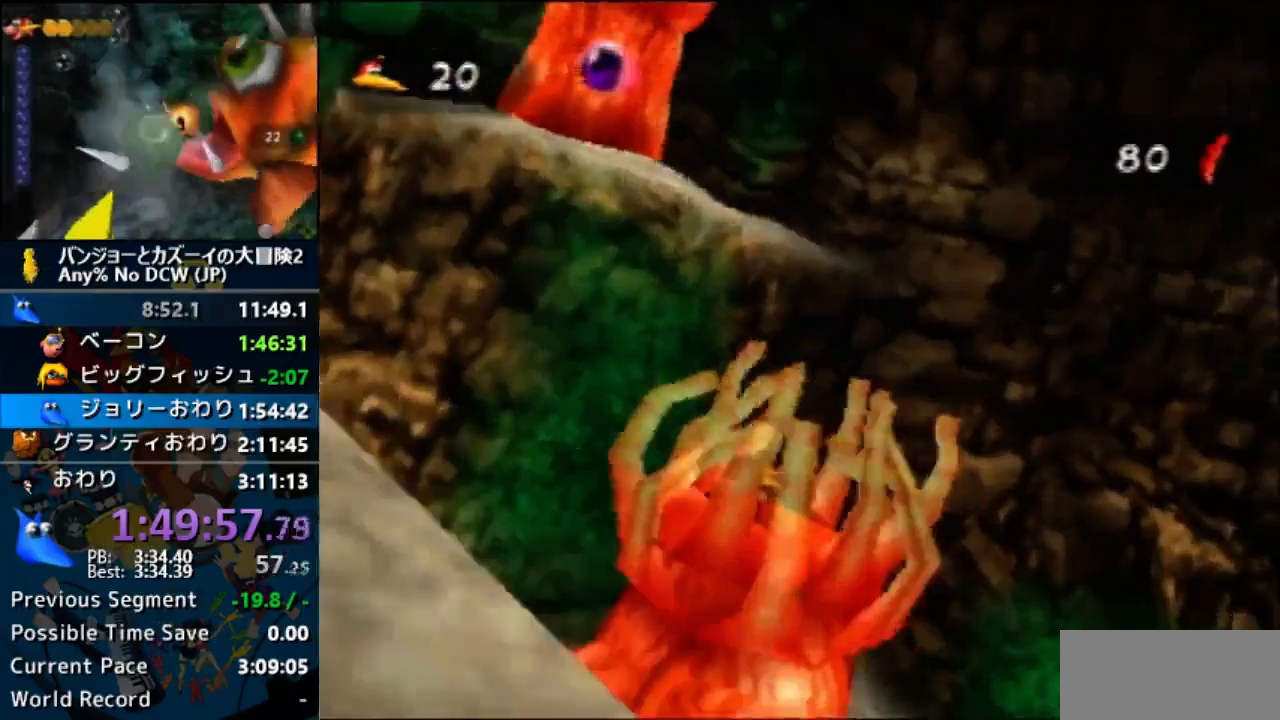
{"dt_ms": 500, "buttons": ["A"], "left_stick": "center"}
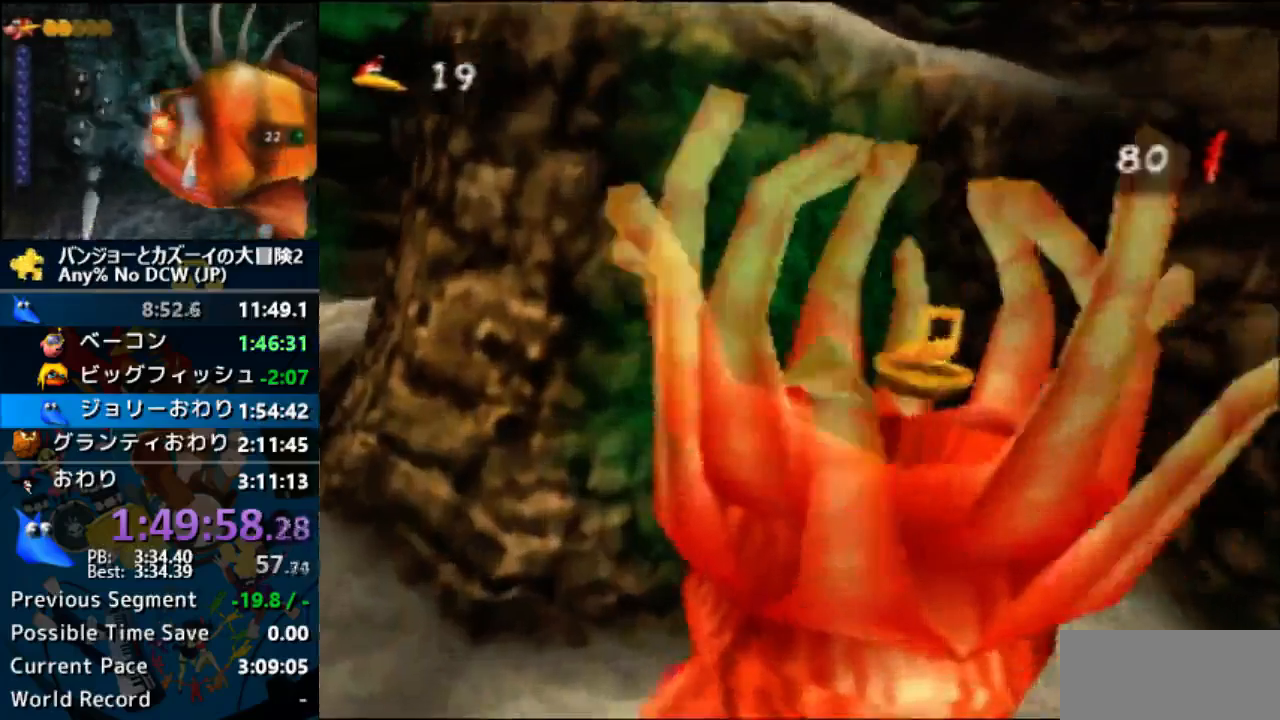
{"dt_ms": 1000, "buttons": ["A"], "left_stick": "center"}
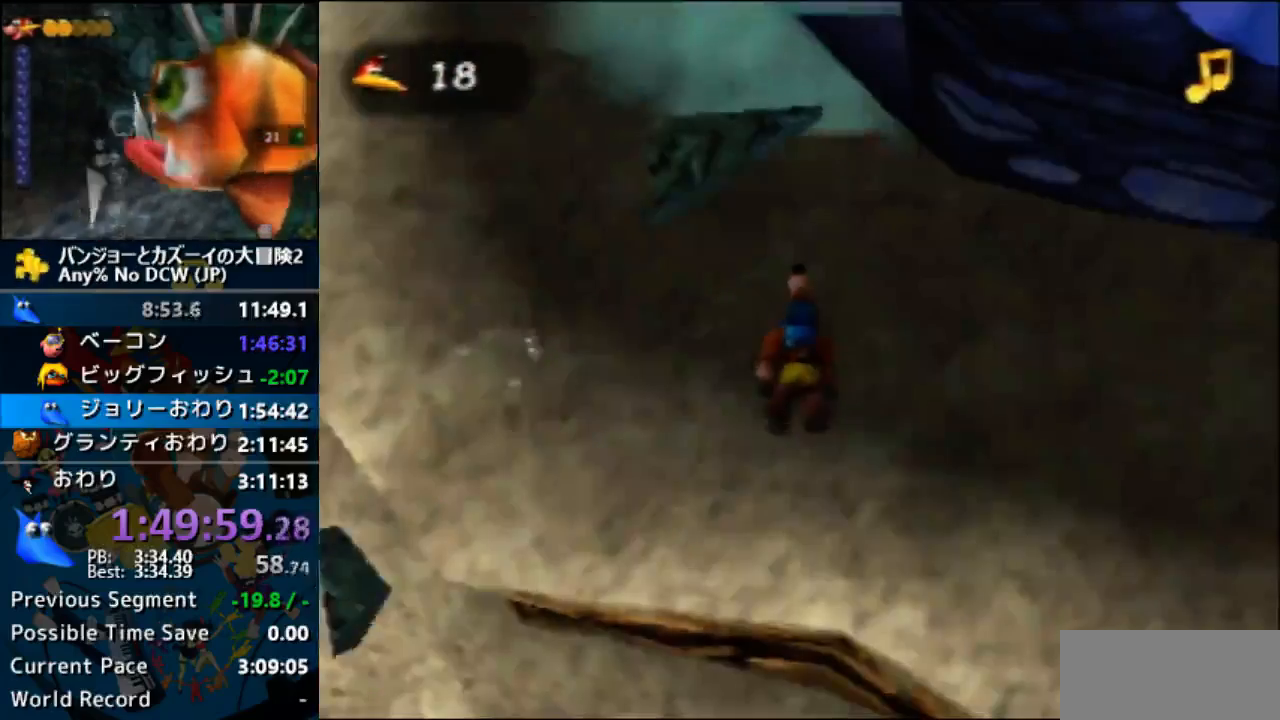
{"dt_ms": 500, "buttons": ["A"], "left_stick": "right", "events": [[467, "left_stick", "right"]]}
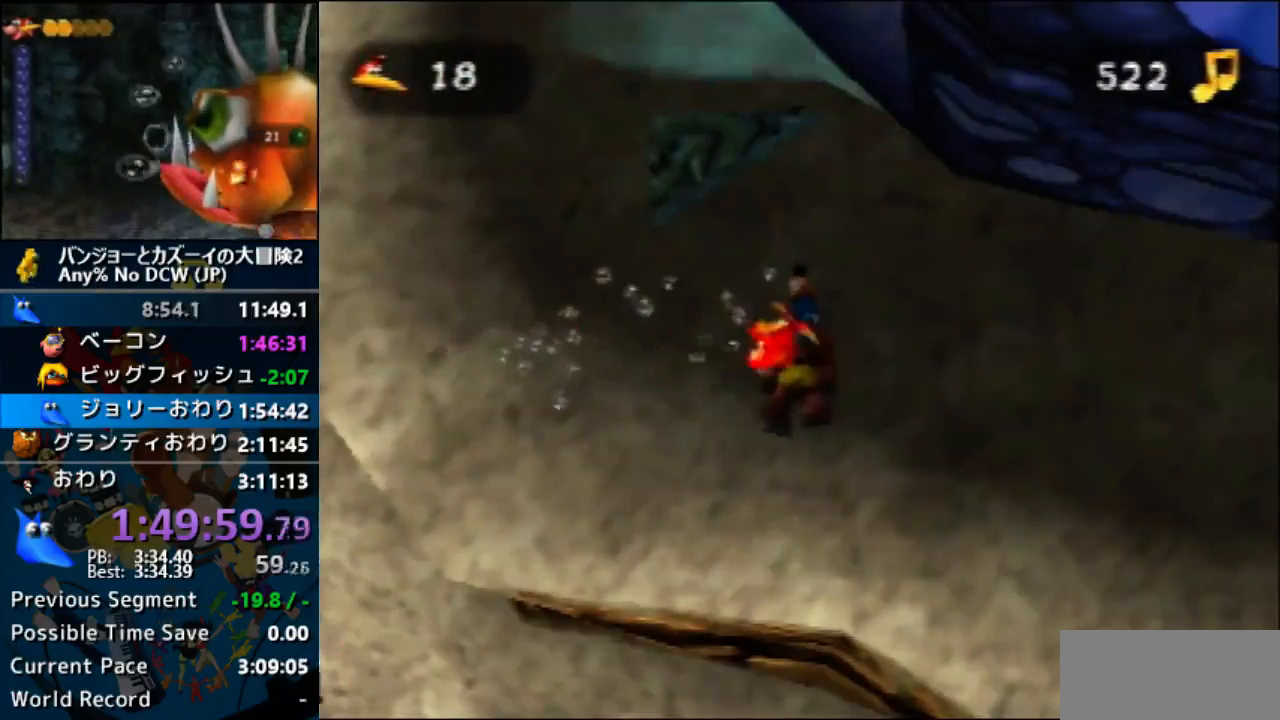
{"dt_ms": 500, "buttons": ["A"], "left_stick": "right", "events": []}
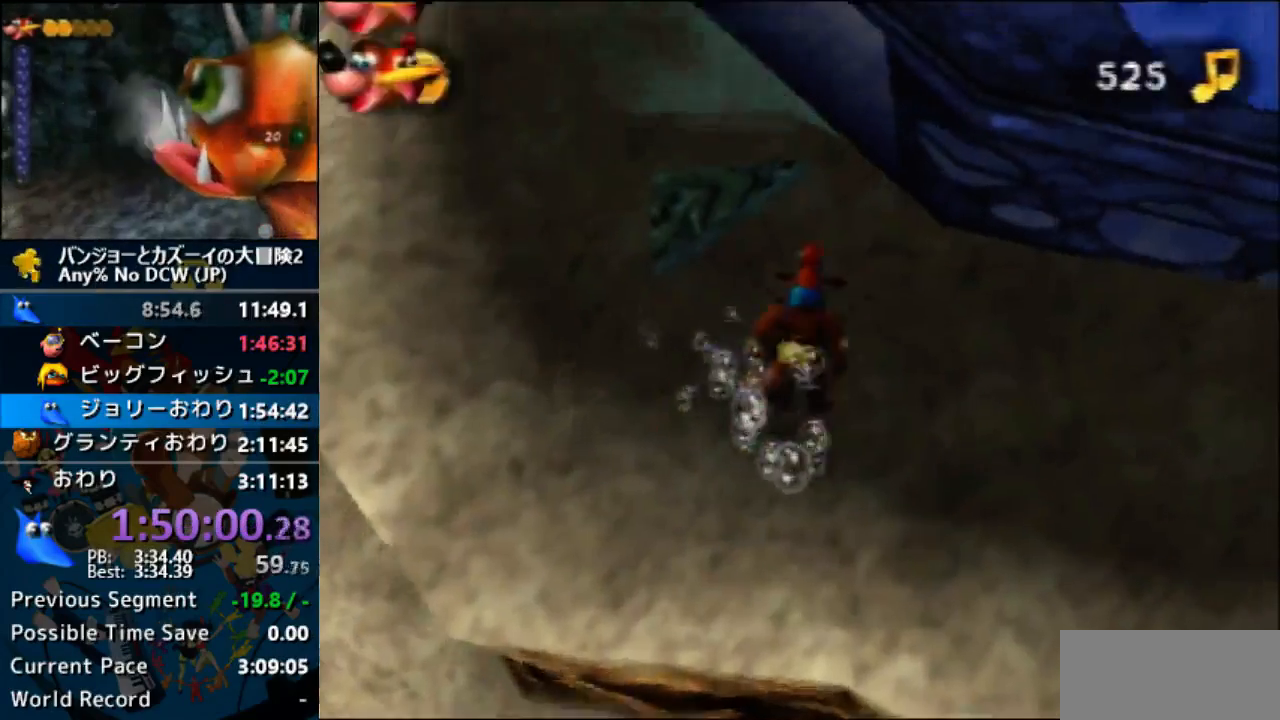
{"dt_ms": 500, "buttons": ["A", "B"], "left_stick": "right", "events": [[33, "B", "down"]]}
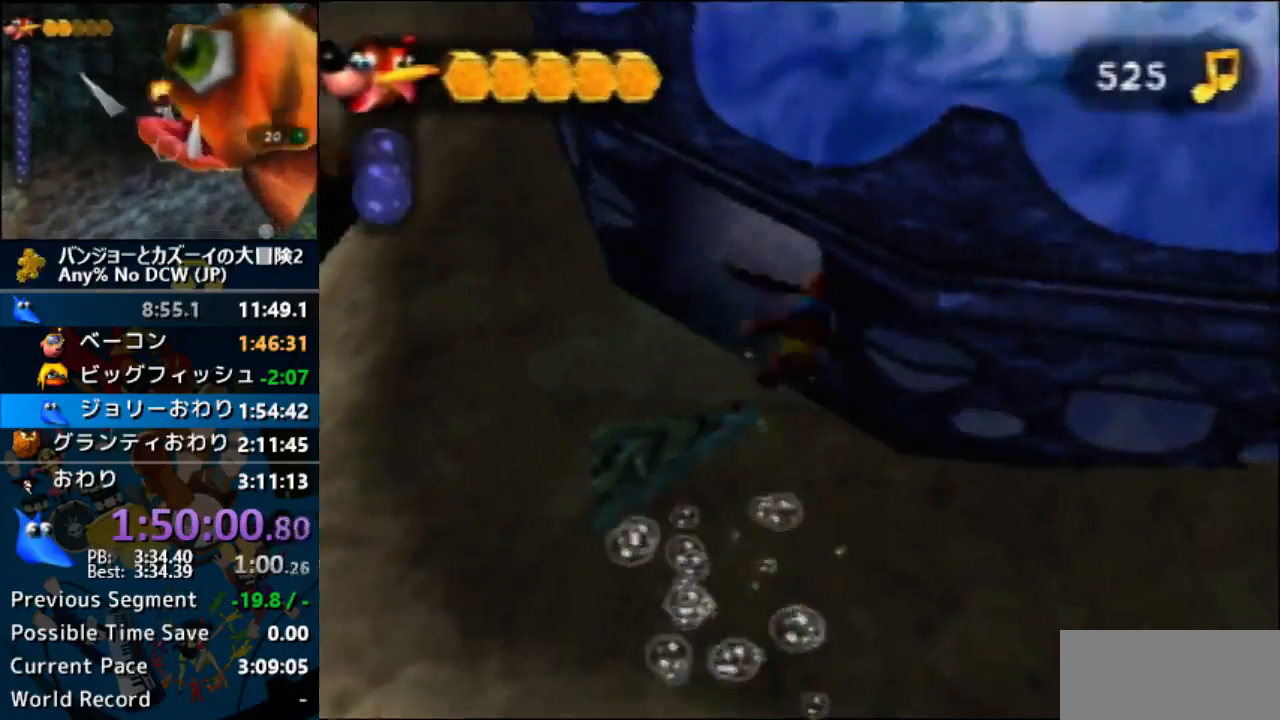
{"dt_ms": 500, "buttons": ["A", "B"], "left_stick": "right", "events": []}
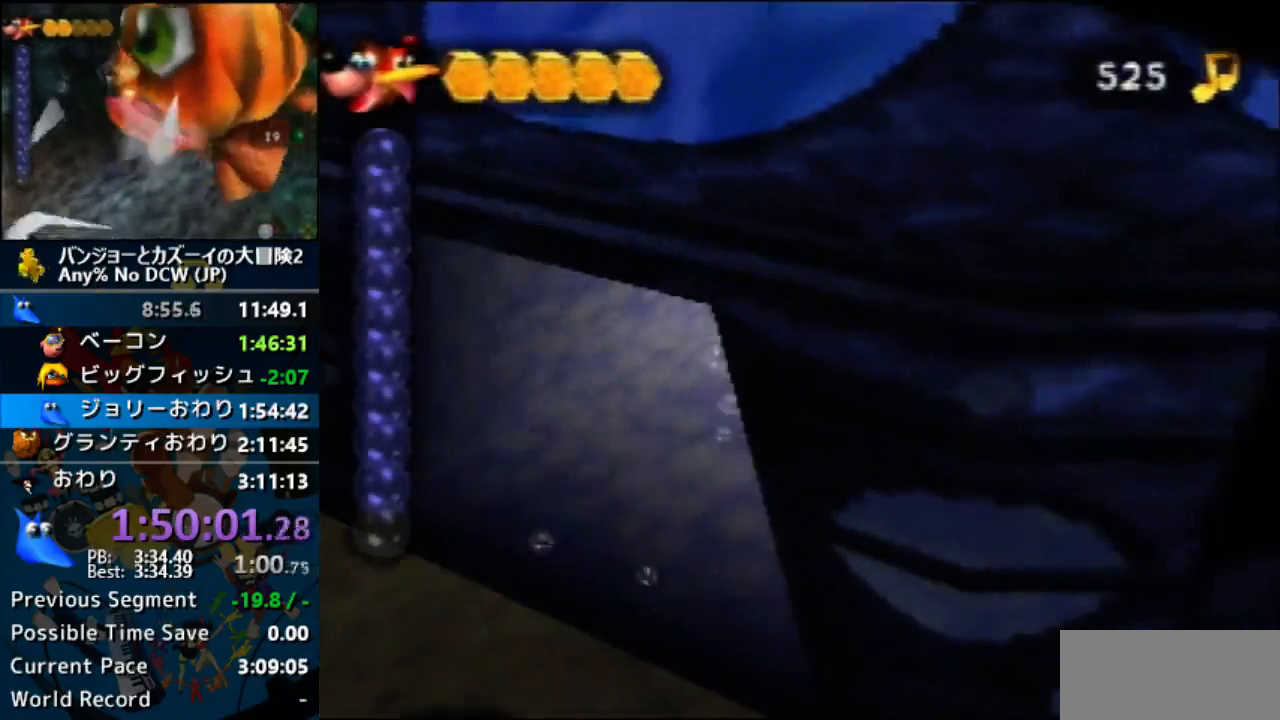
{"dt_ms": 500, "buttons": ["A", "B"], "left_stick": "center", "events": [[33, "left_stick", "center"]]}
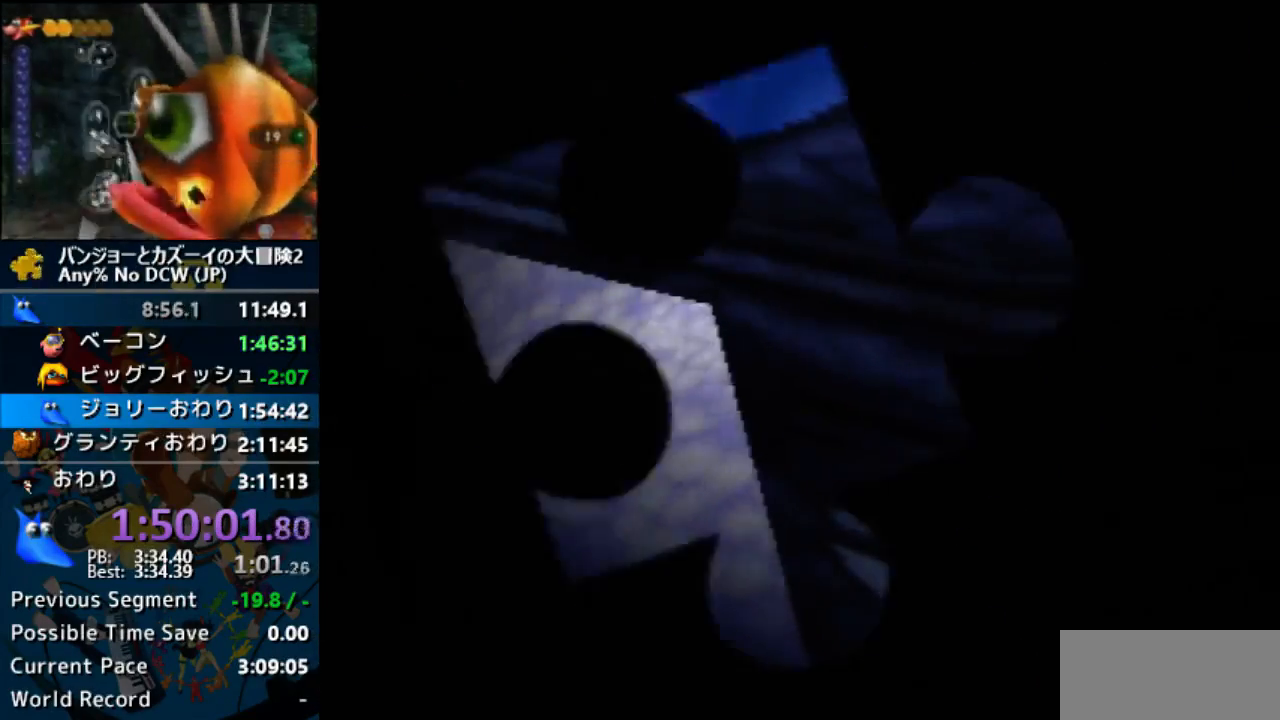
{"dt_ms": 500, "buttons": ["A", "B"], "left_stick": "center", "events": []}
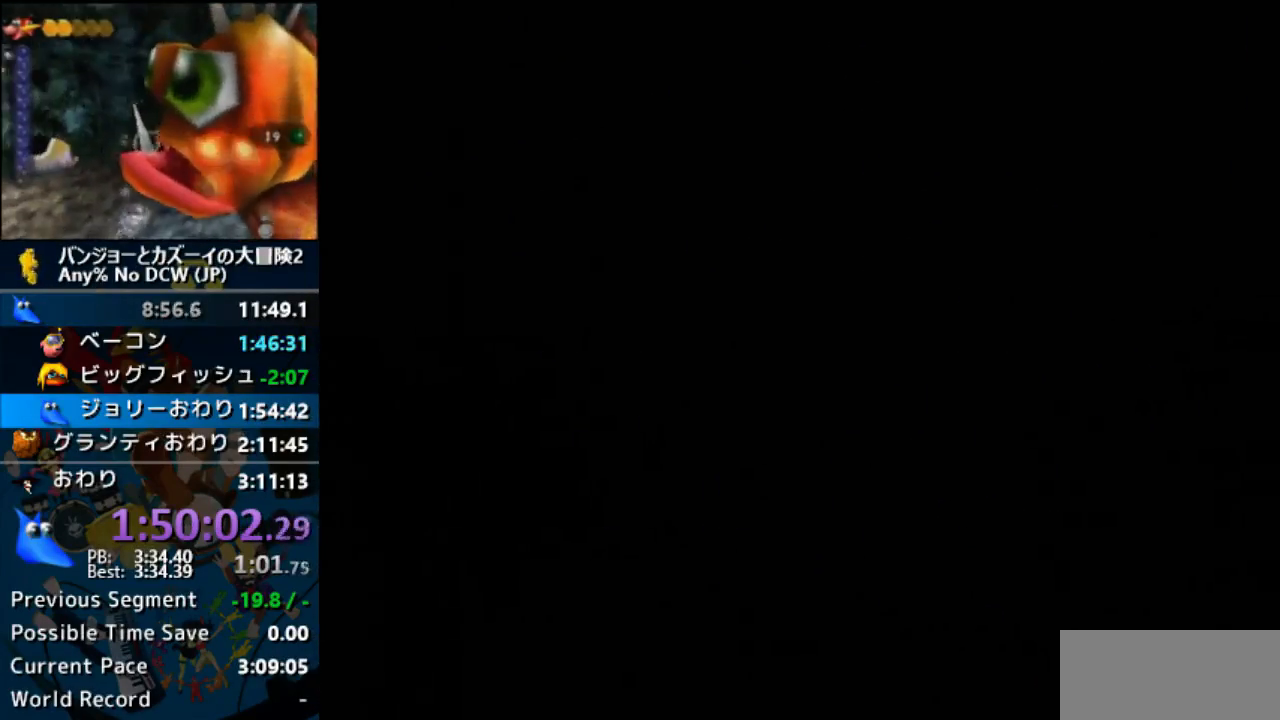
{"dt_ms": 500, "buttons": ["A", "B"], "left_stick": "center", "events": []}
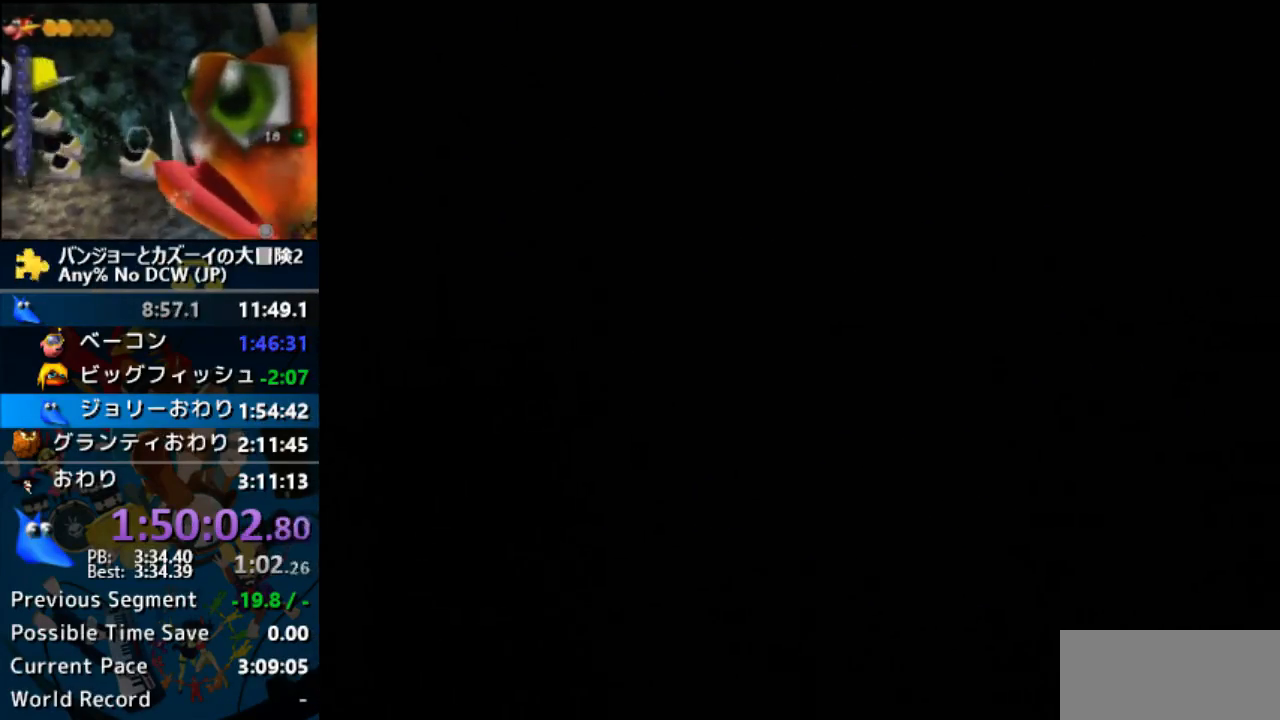
{"dt_ms": 500, "buttons": ["A", "B"], "left_stick": "center", "events": []}
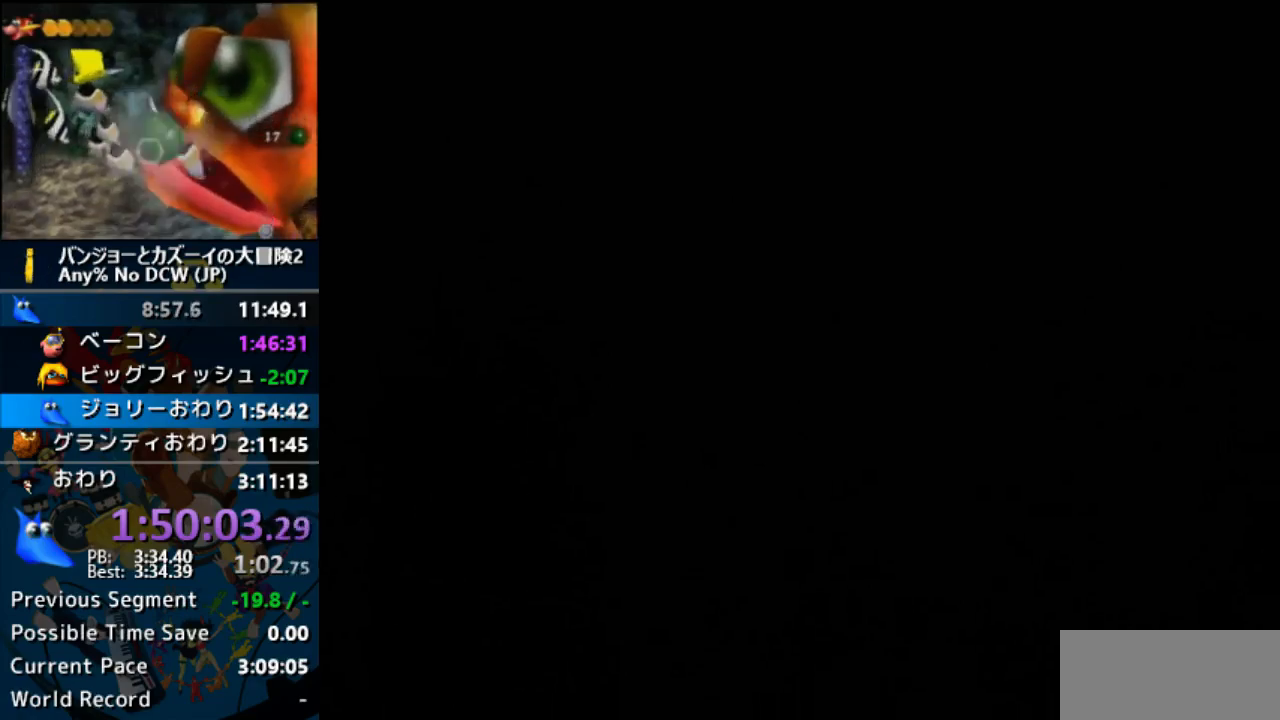
{"dt_ms": 500, "buttons": ["A", "B"], "left_stick": "center", "events": []}
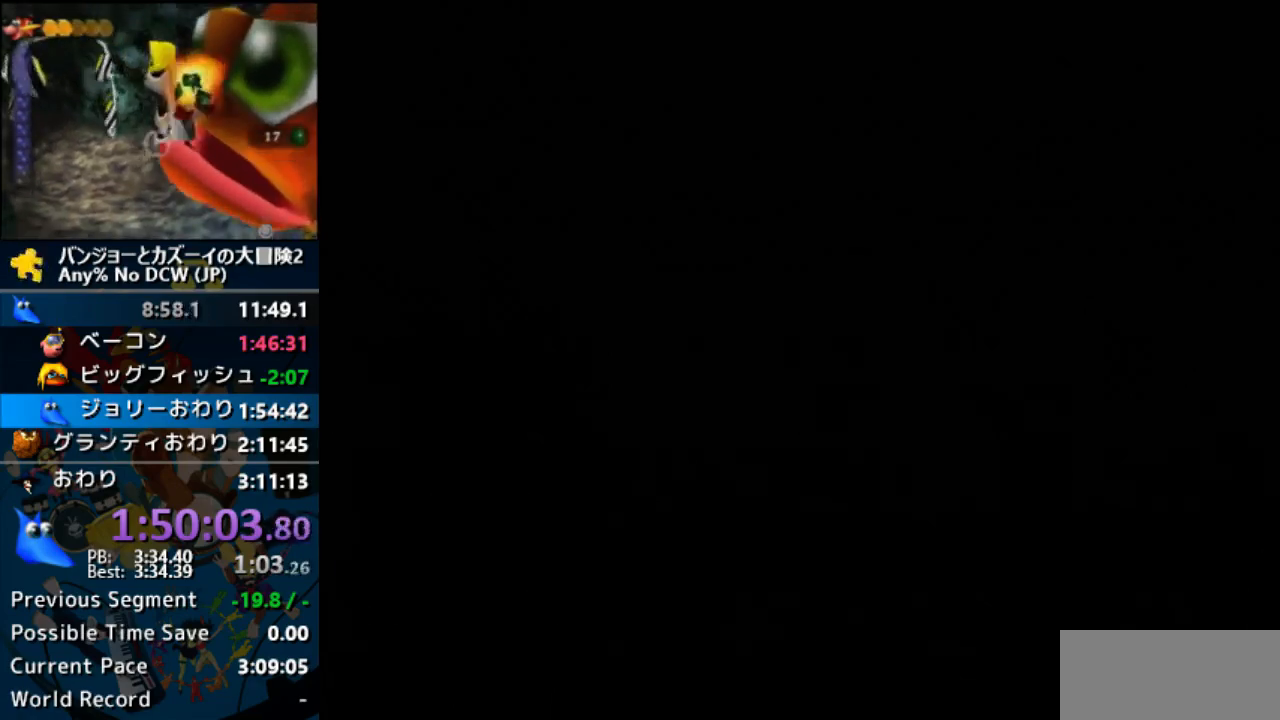
{"dt_ms": 500, "buttons": ["A", "B"], "left_stick": "center", "events": []}